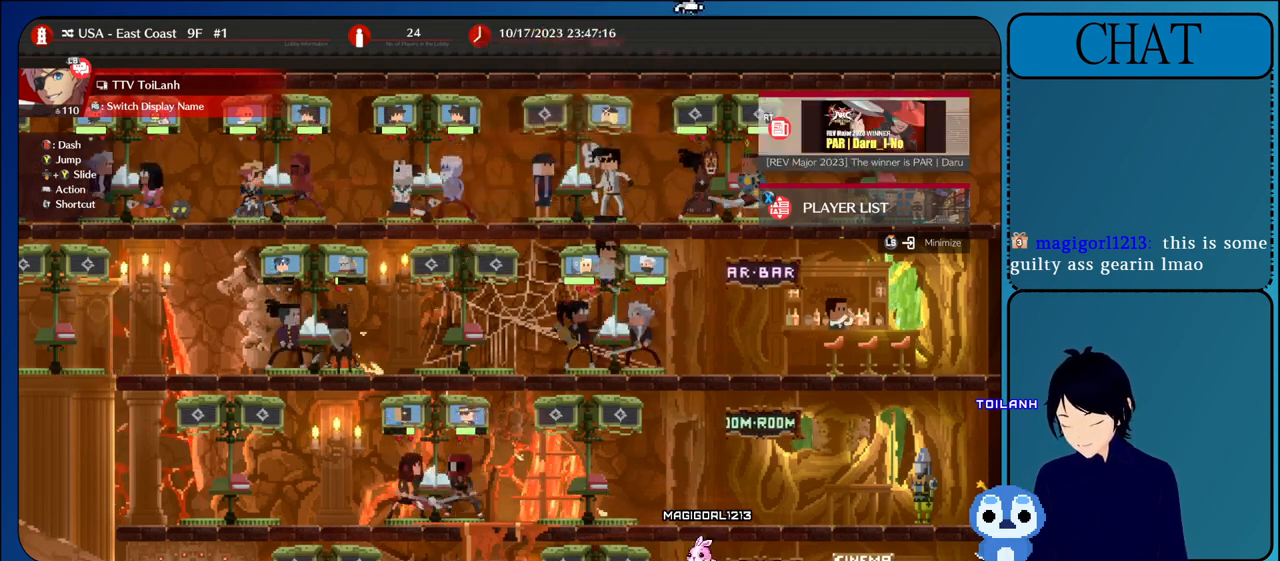
Gameplay with a controller (arcade stick); each line is a JSON object with the inputs held at the frame after it. "events" lists button and stick changes between this image and that frame as [ms after this image, input, new state], when the widget could be followed in between. Not read: L3 R3.
{"buttons": ["CROSS"], "left_stick": "center", "events": [[317, "CROSS", "down"]]}
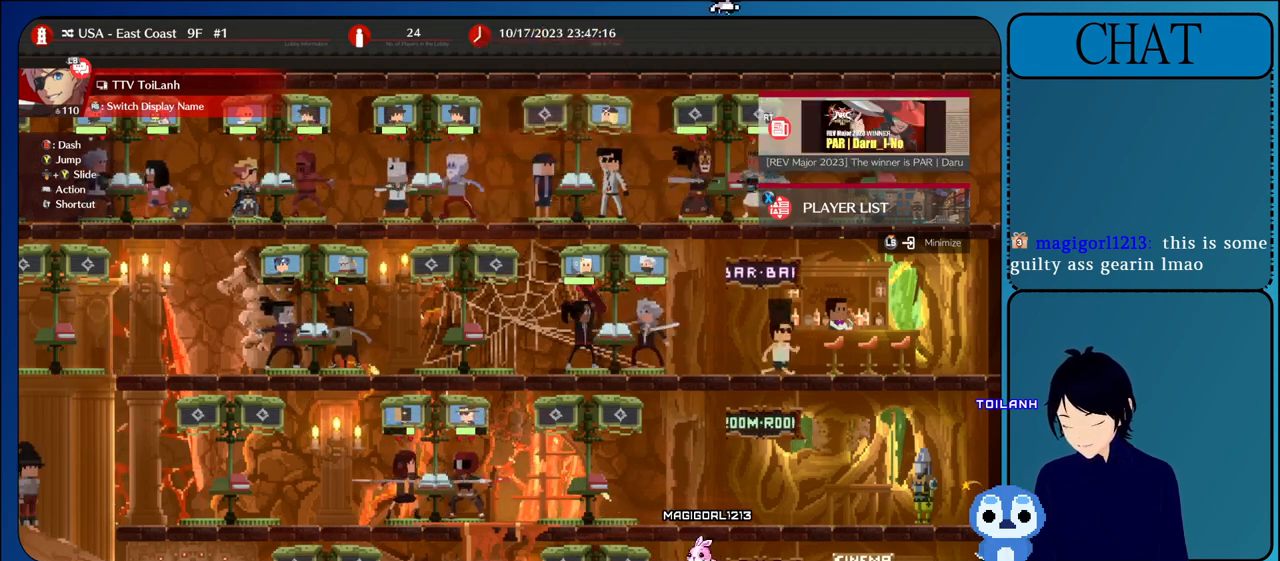
{"buttons": [], "left_stick": "center", "events": [[100, "CROSS", "up"]]}
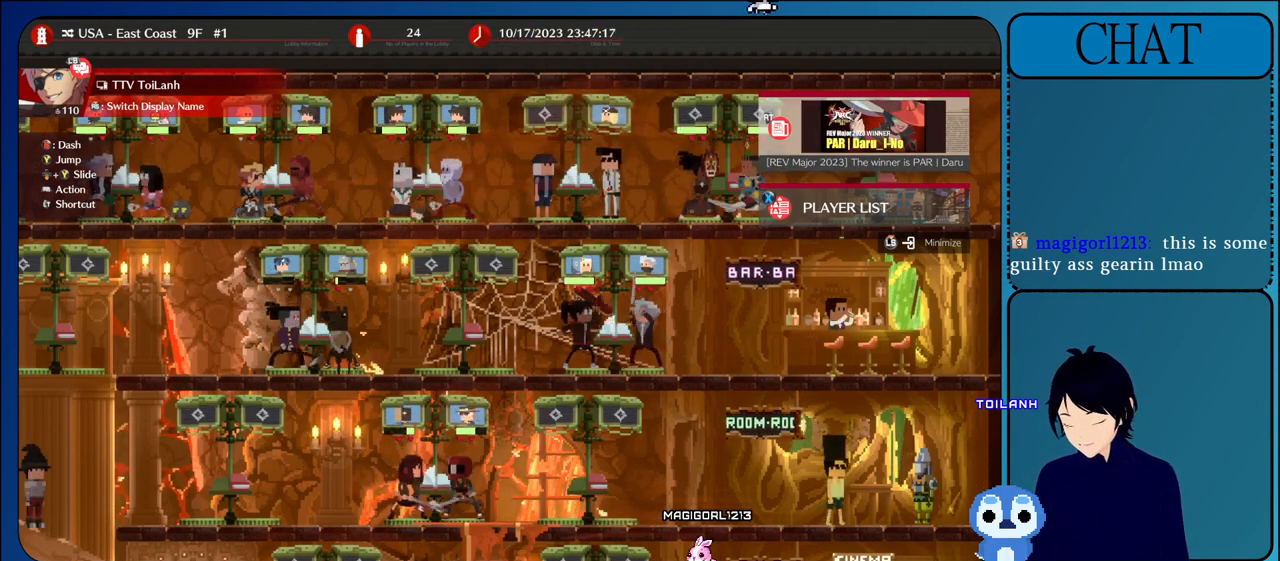
{"buttons": [], "left_stick": "center", "events": []}
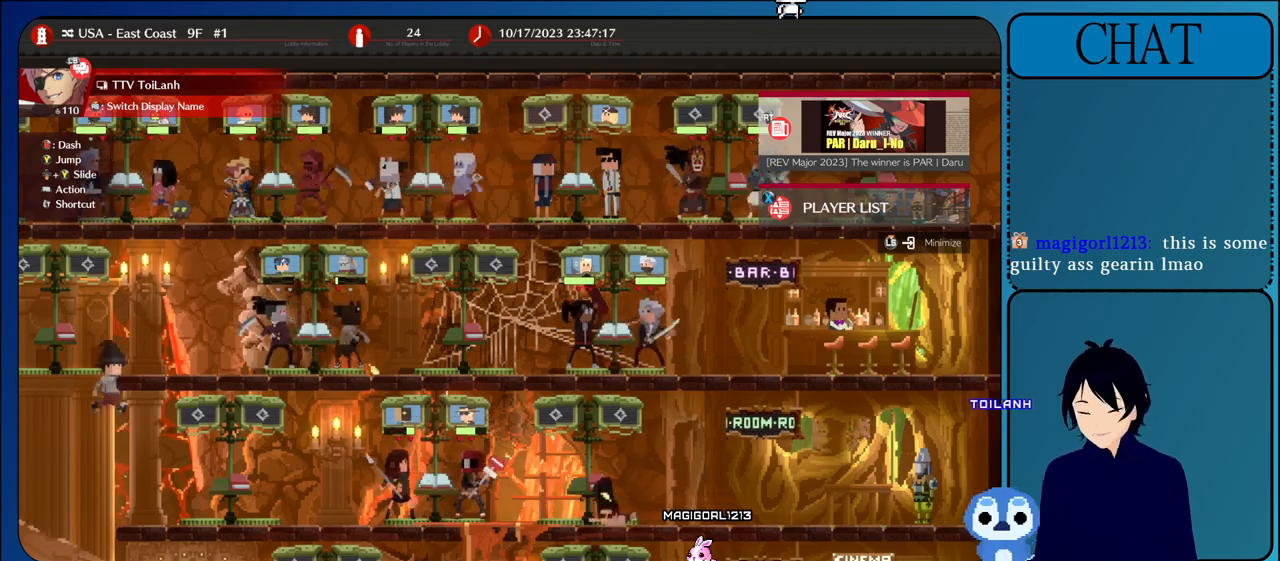
{"buttons": [], "left_stick": "center", "events": []}
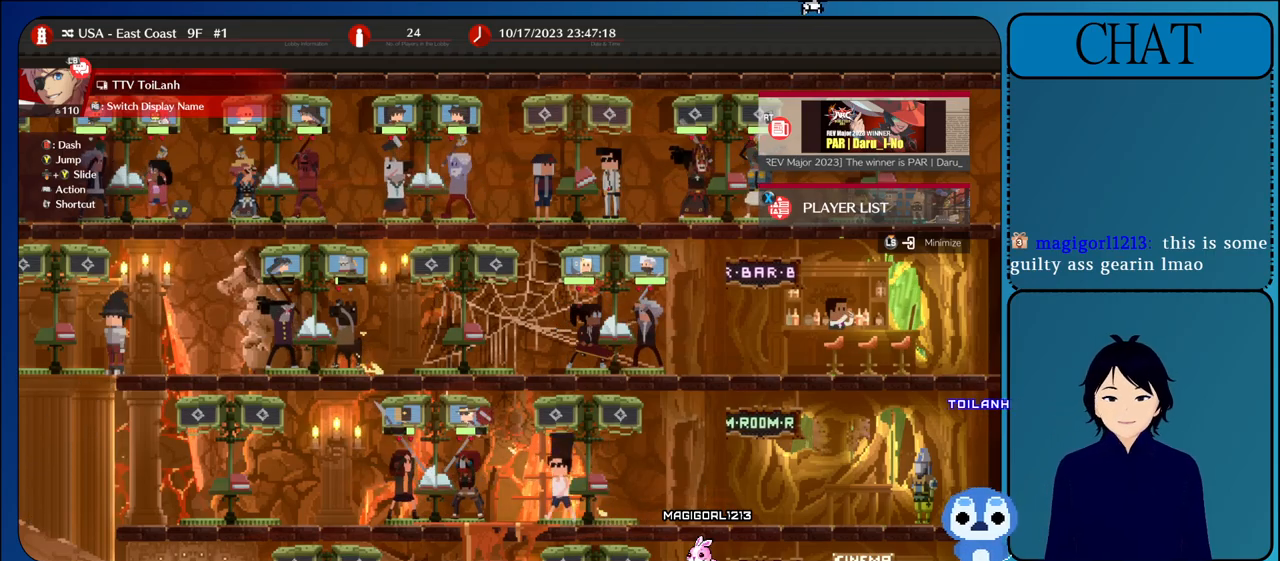
{"buttons": [], "left_stick": "center", "events": []}
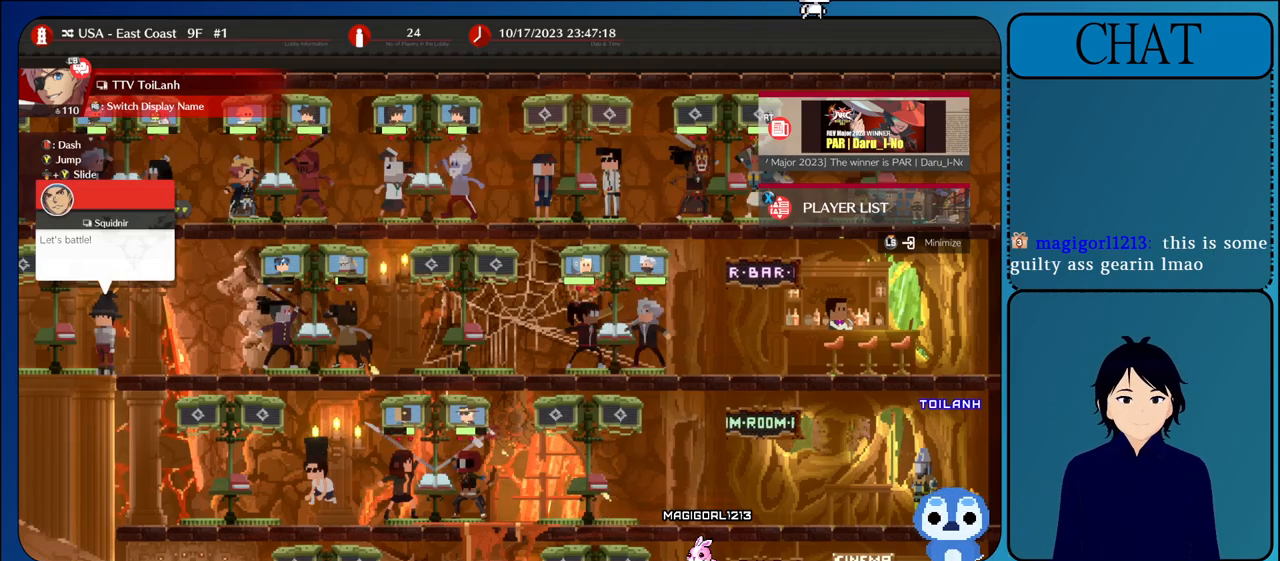
{"buttons": [], "left_stick": "center", "events": []}
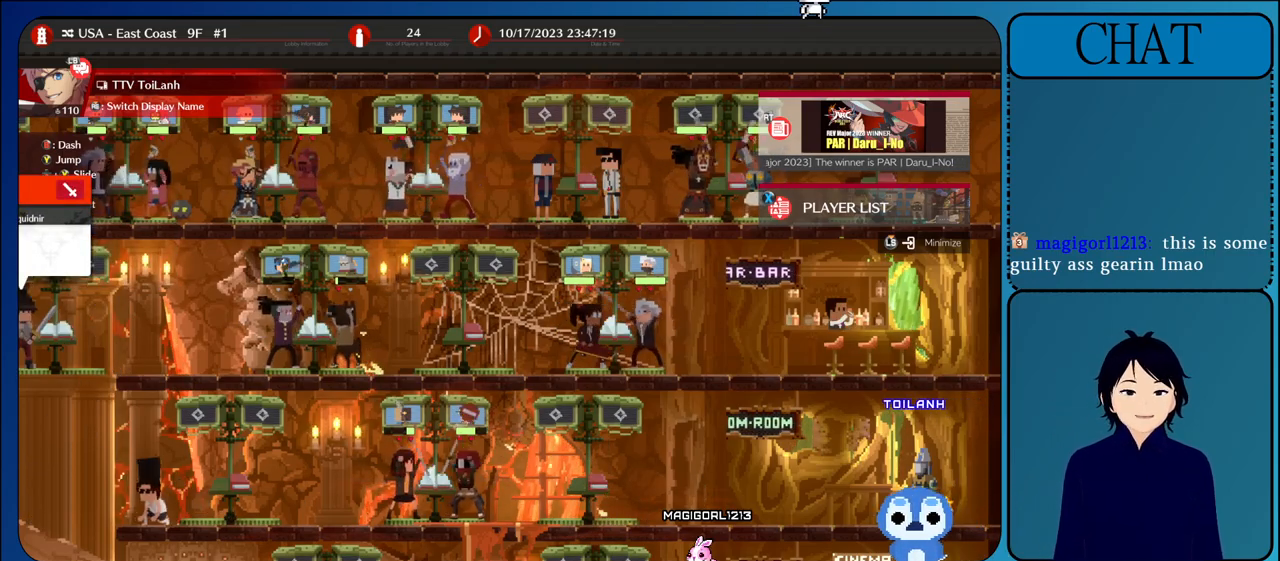
{"buttons": [], "left_stick": "left", "events": [[50, "left_stick", "left"]]}
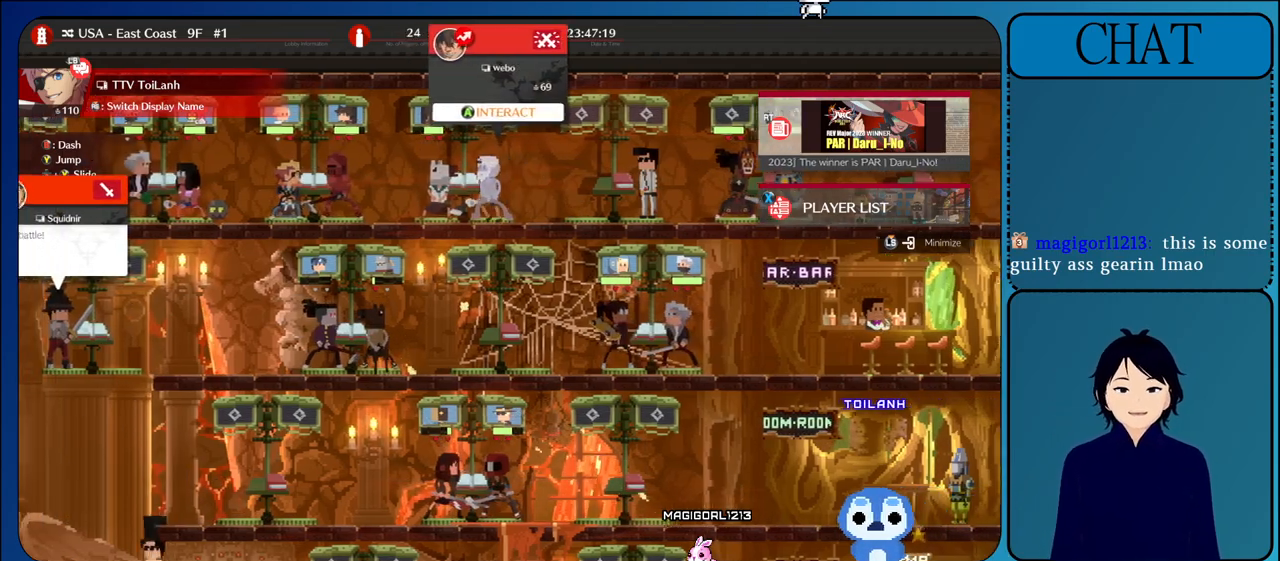
{"buttons": ["CIRCLE"], "left_stick": "left", "events": [[50, "CIRCLE", "down"]]}
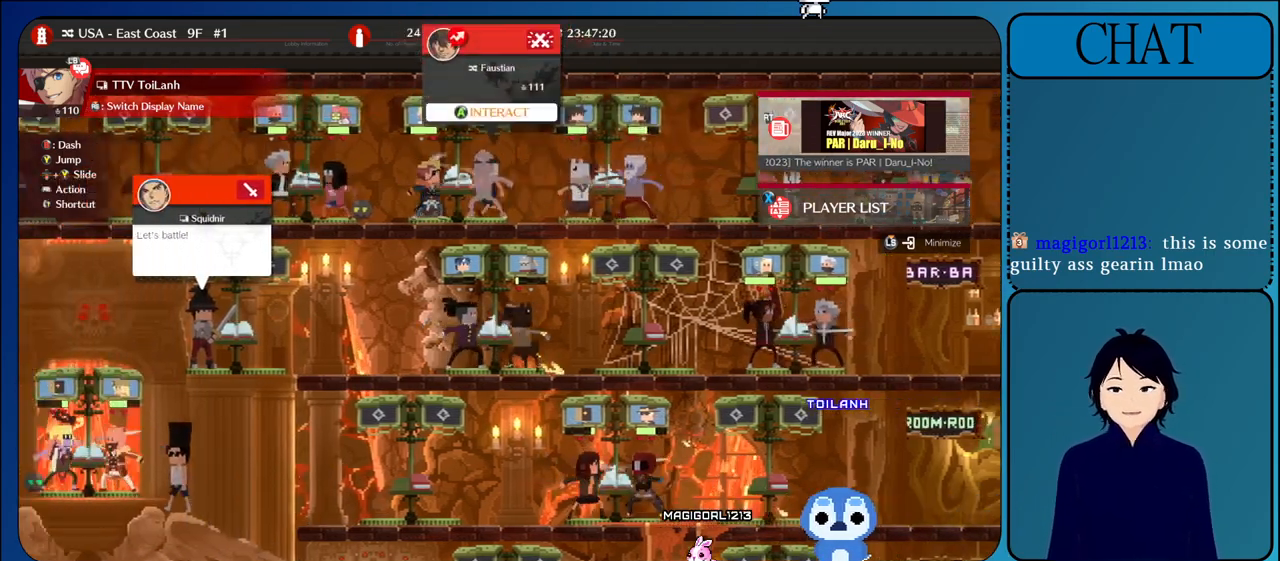
{"buttons": ["CIRCLE"], "left_stick": "left", "events": []}
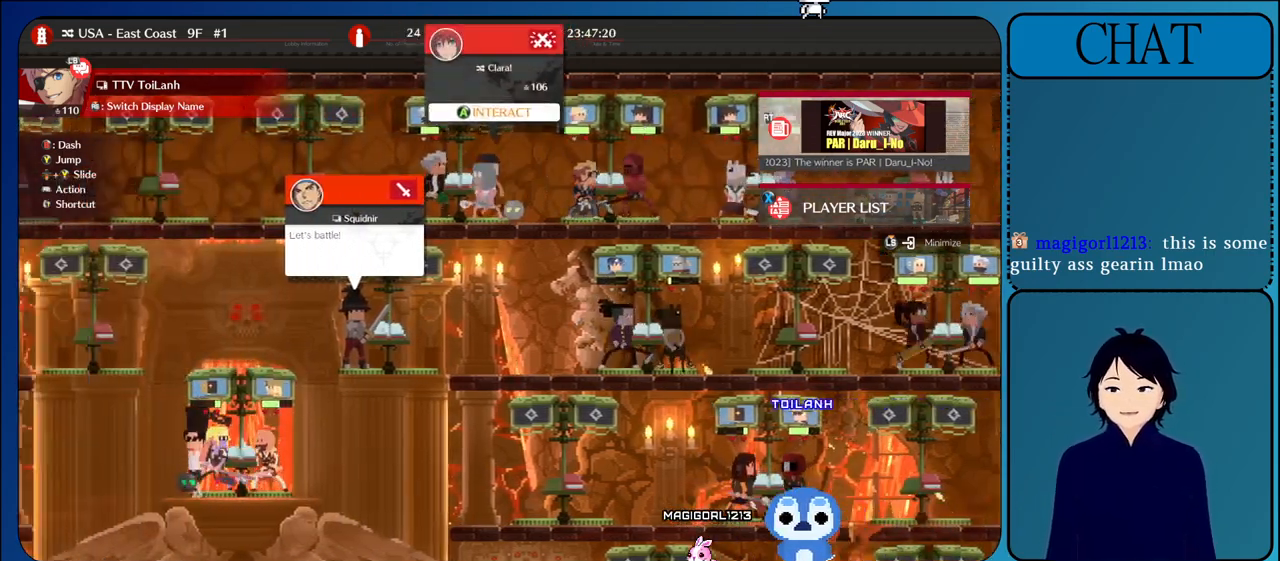
{"buttons": [], "left_stick": "down", "events": [[117, "left_stick", "center"], [200, "left_stick", "down"], [283, "CIRCLE", "up"], [350, "left_stick", "center"], [417, "left_stick", "down"]]}
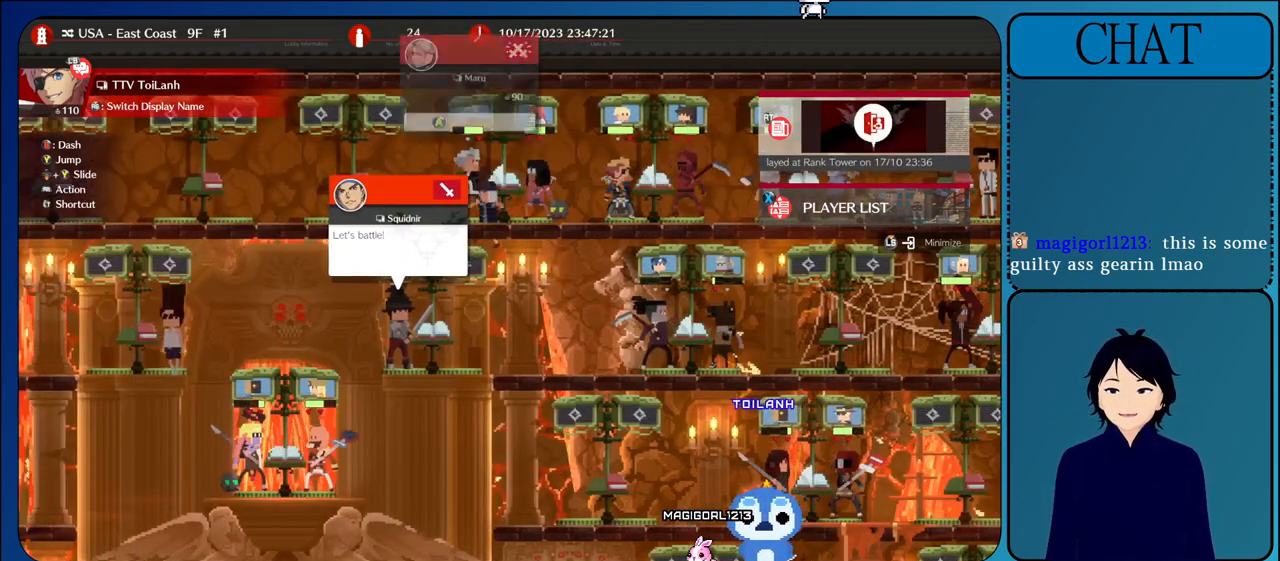
{"buttons": [], "left_stick": "center", "events": [[100, "left_stick", "center"]]}
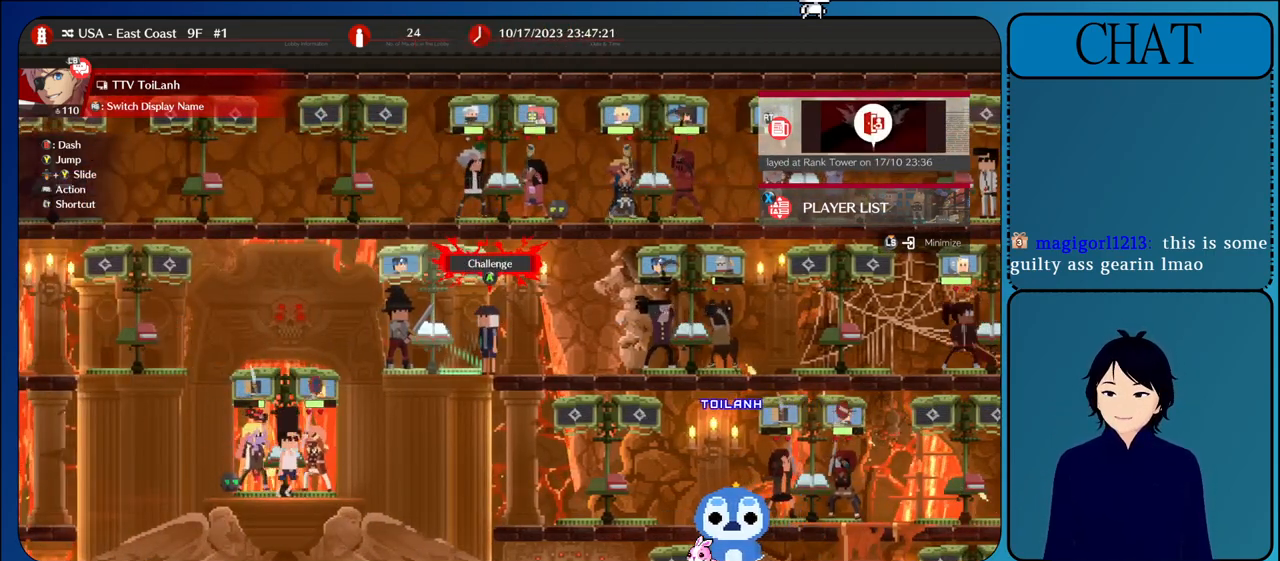
{"buttons": [], "left_stick": "center", "events": []}
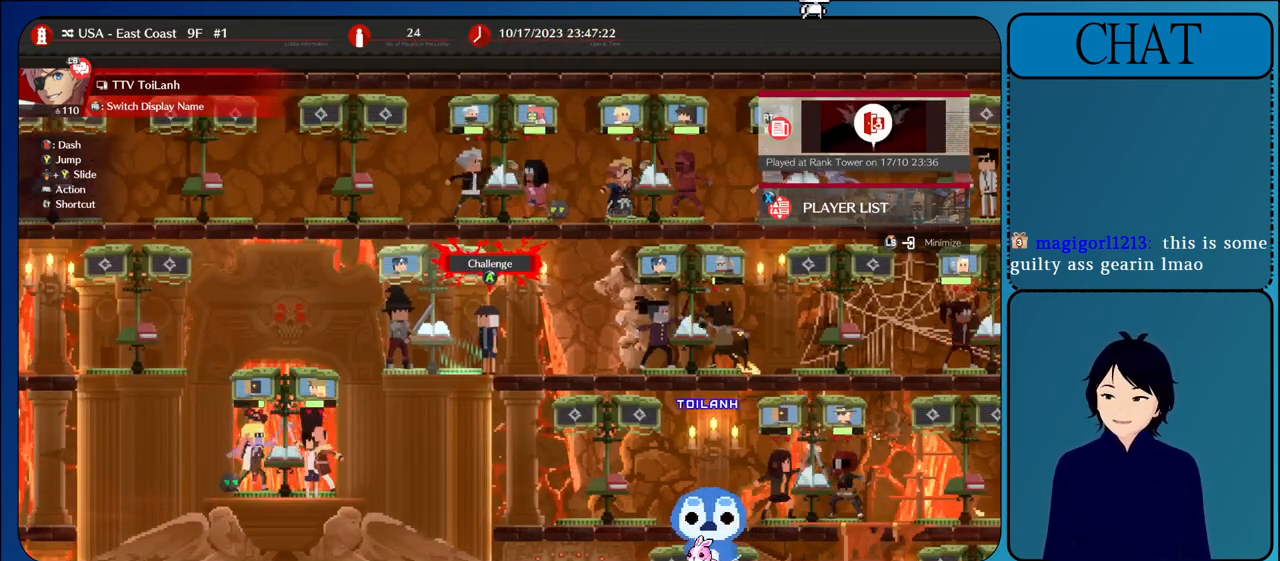
{"buttons": ["START"], "left_stick": "right", "events": [[117, "left_stick", "right"], [483, "START", "down"]]}
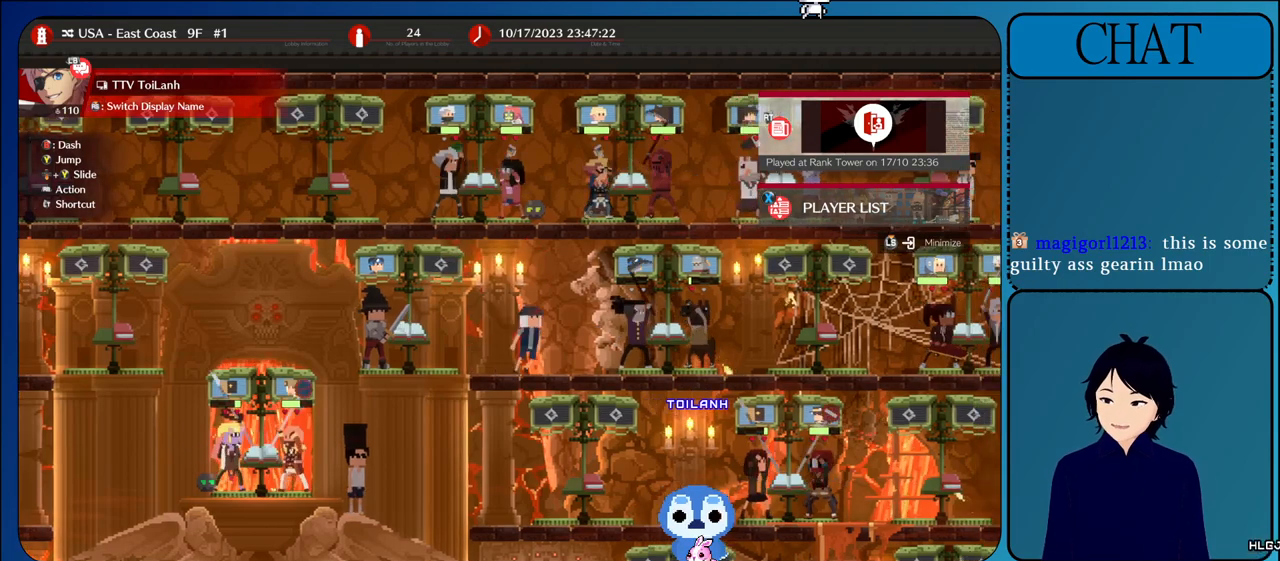
{"buttons": [], "left_stick": "down", "events": [[17, "left_stick", "center"], [183, "START", "up"], [467, "left_stick", "down"]]}
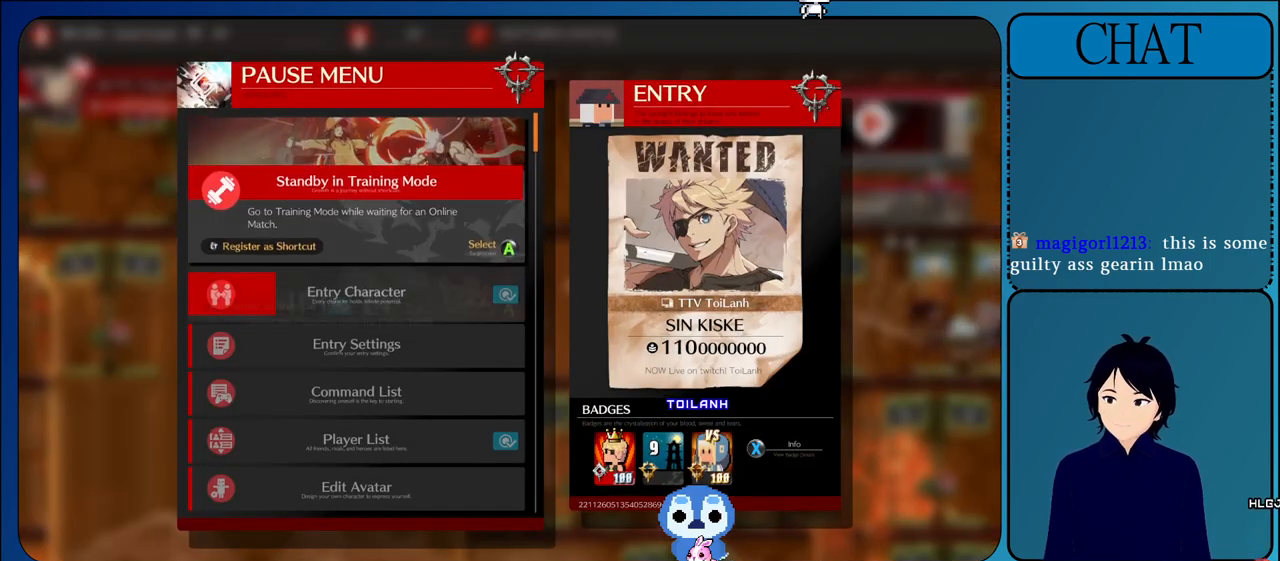
{"buttons": [], "left_stick": "center", "events": [[117, "CROSS", "down"], [200, "left_stick", "center"], [333, "CROSS", "up"]]}
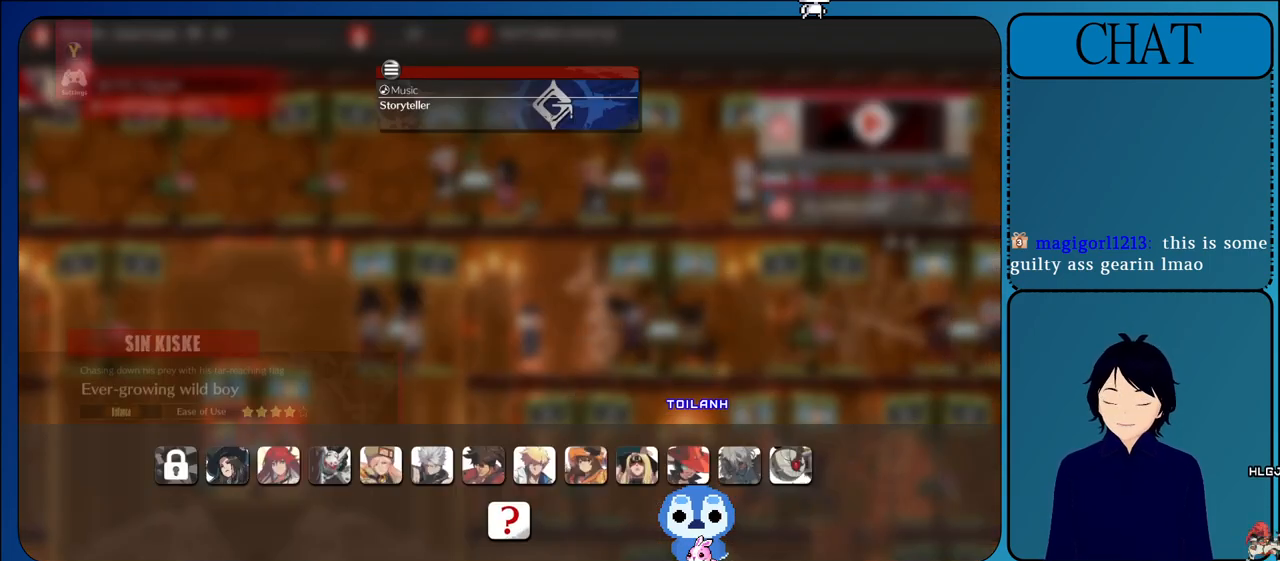
{"buttons": [], "left_stick": "right", "events": [[433, "left_stick", "right"]]}
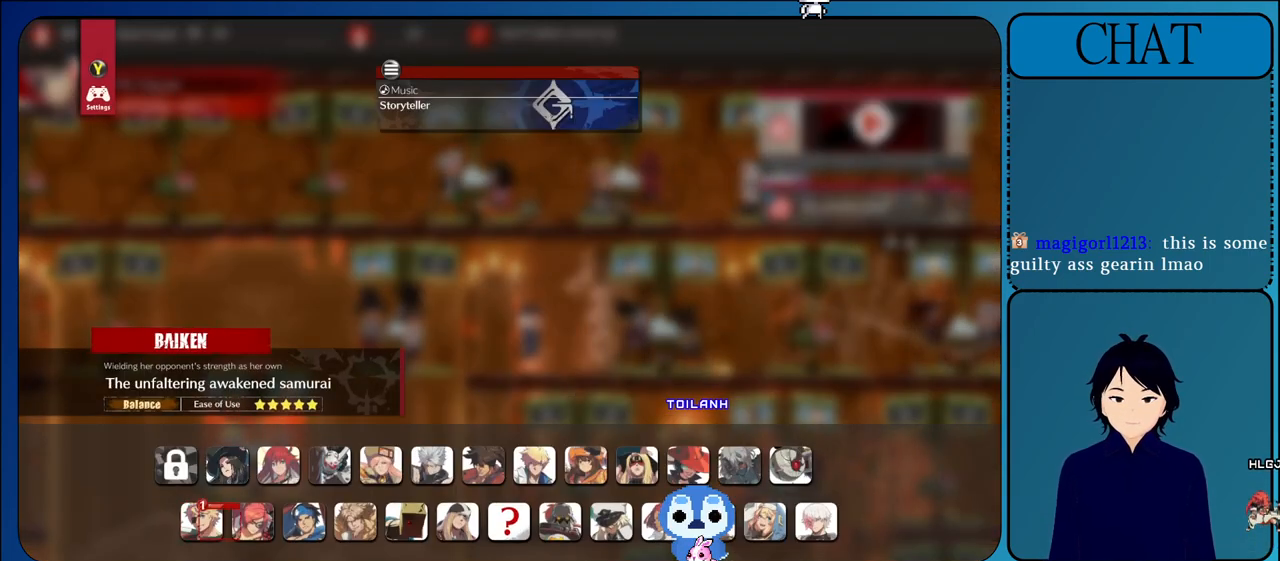
{"buttons": [], "left_stick": "right", "events": []}
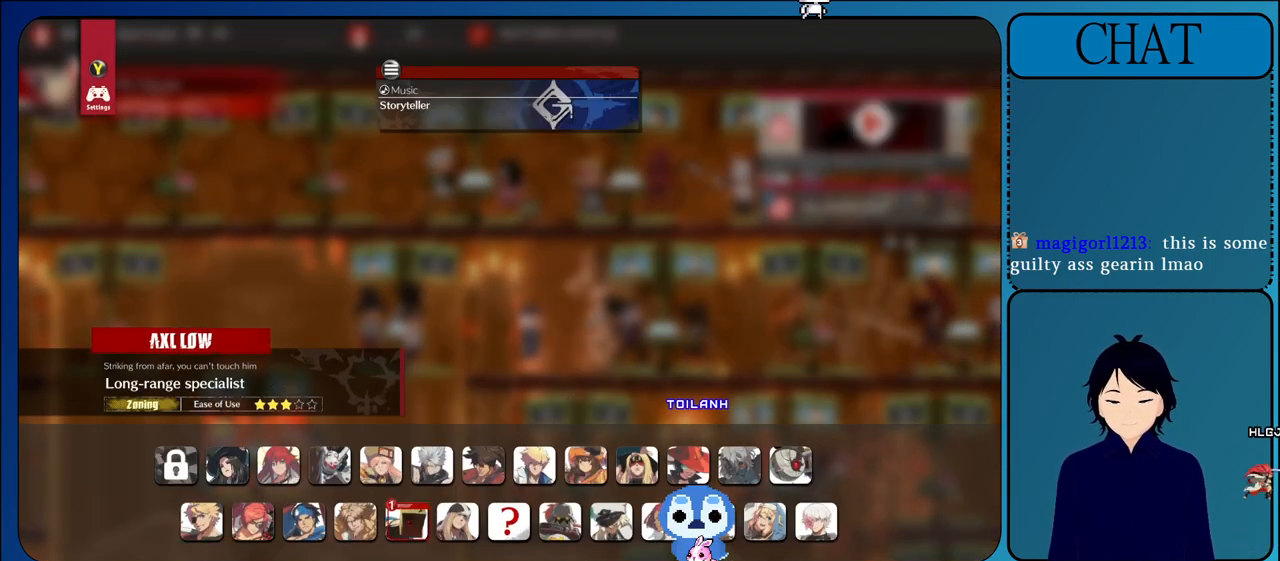
{"buttons": [], "left_stick": "center", "events": [[217, "left_stick", "up"], [367, "left_stick", "center"]]}
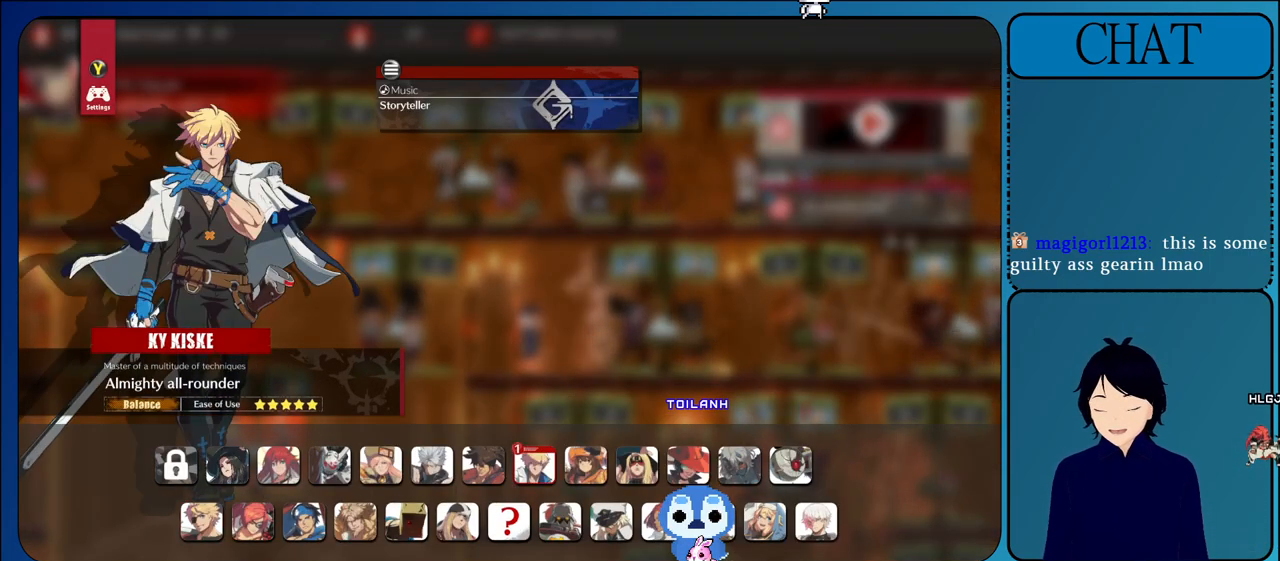
{"buttons": [], "left_stick": "right", "events": [[183, "left_stick", "right"], [400, "left_stick", "center"], [483, "left_stick", "right"]]}